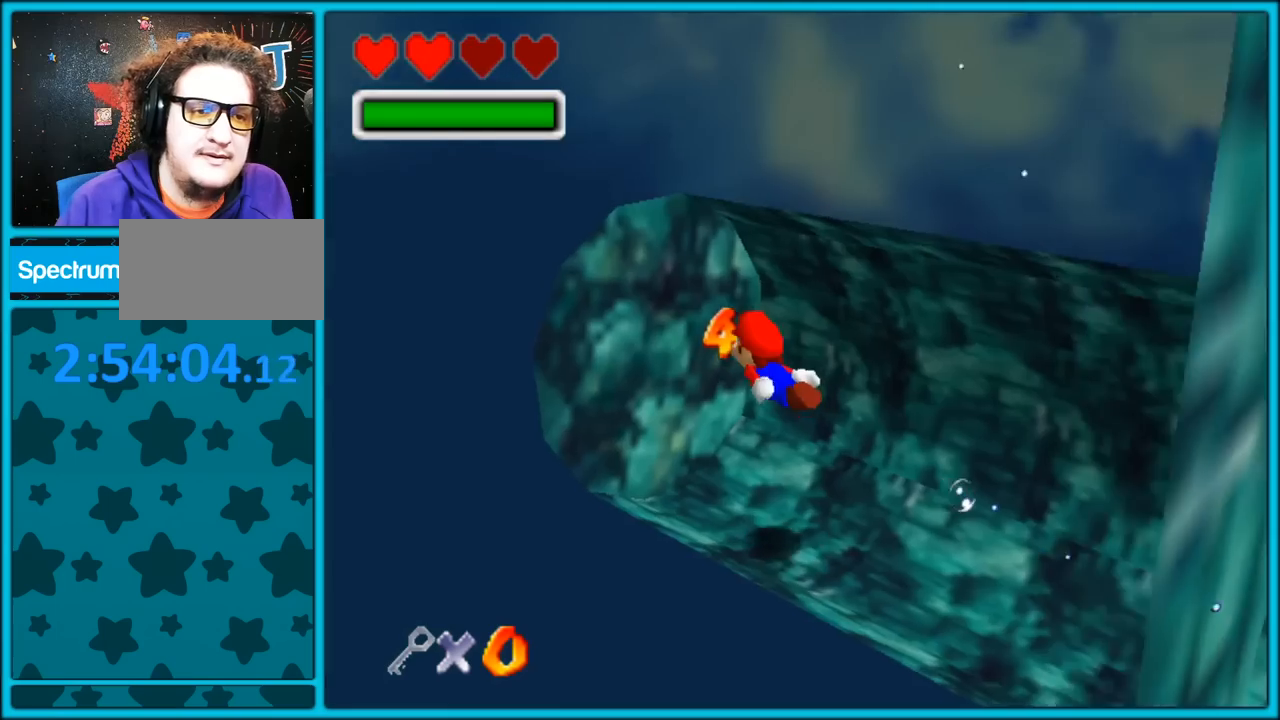
Gameplay with a controller (Nintendo layout); each line is a JSON object with the inputs held at the frame after it (dt_ms = milliseconds from this image to that frame). "button_events" lists button changes between this image and that frame as [ms after this image, input, new state], when the widget could be followed in between (sticks are given only as held states). Not read: L1 L3 R3.
{"dt_ms": 500, "buttons": ["A", "C_LEFT"], "left_stick": "right", "button_events": [[150, "A", "down"]]}
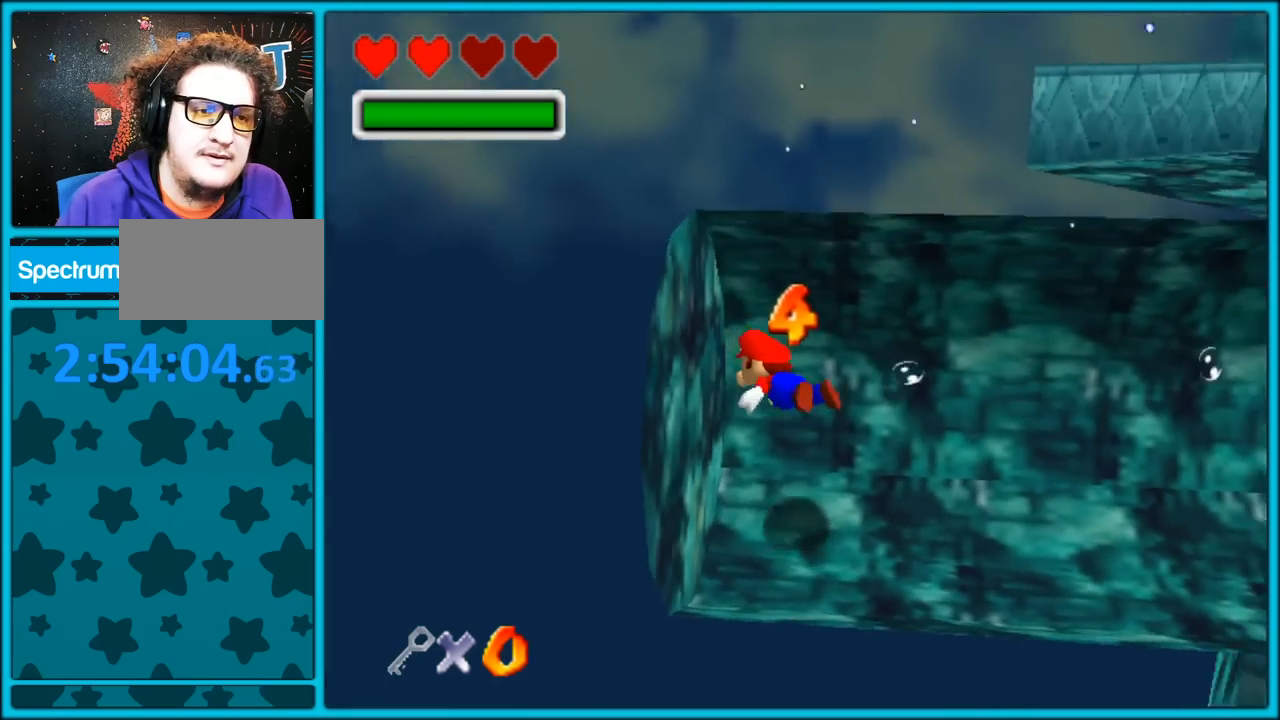
{"dt_ms": 500, "buttons": ["A", "C_LEFT"], "left_stick": "right", "button_events": [[17, "A", "up"], [317, "A", "down"]]}
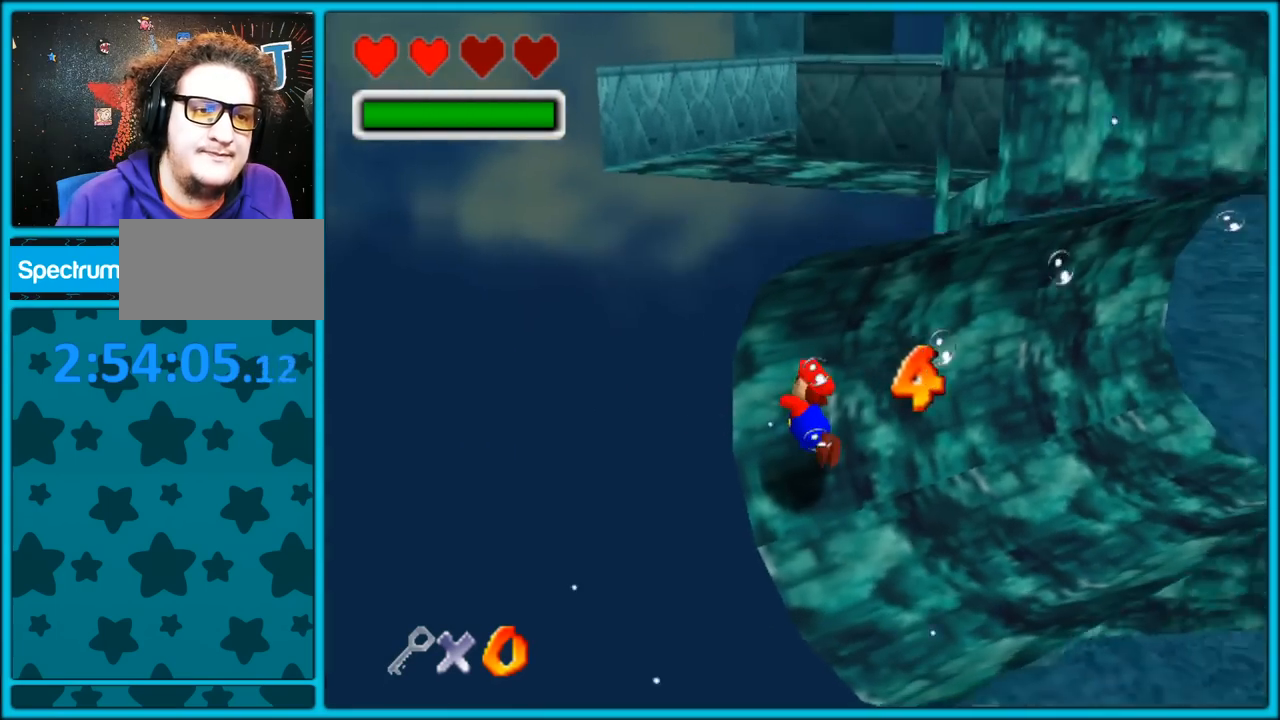
{"dt_ms": 500, "buttons": ["A", "C_LEFT"], "left_stick": "right", "button_events": [[167, "A", "up"], [467, "A", "down"]]}
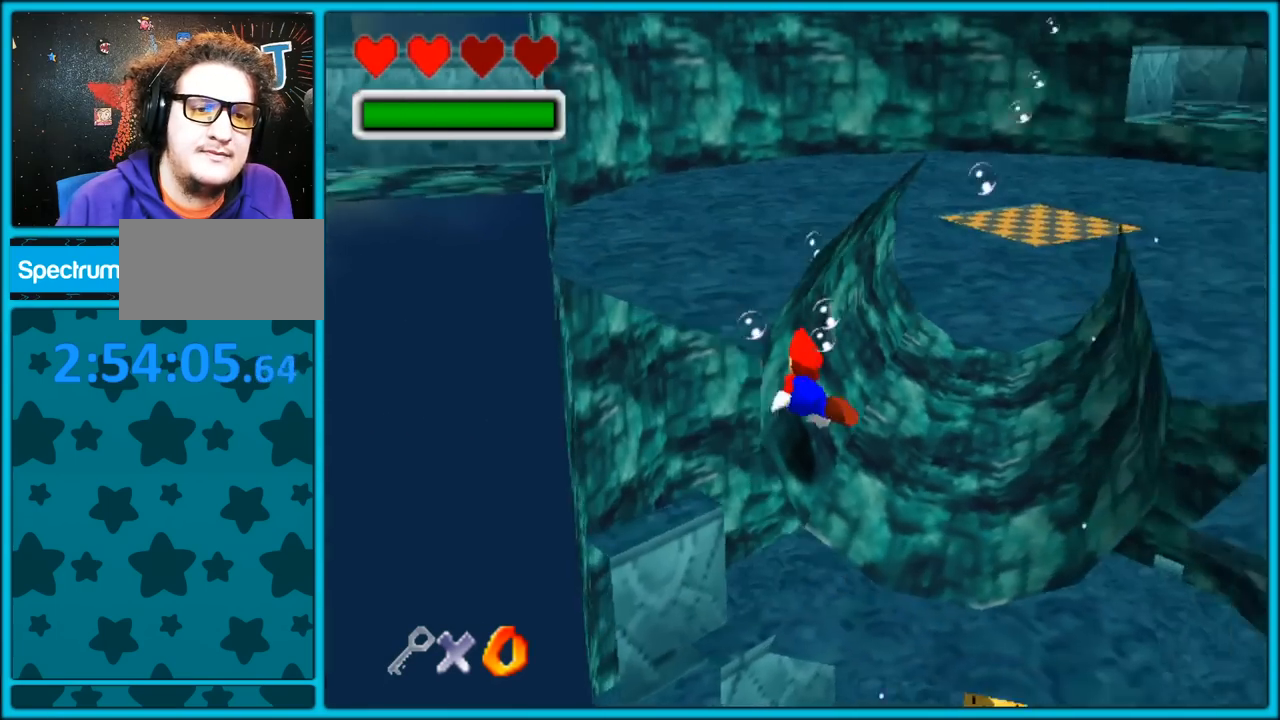
{"dt_ms": 500, "buttons": [], "left_stick": "left", "button_events": [[267, "A", "up"], [300, "C_LEFT", "up"]]}
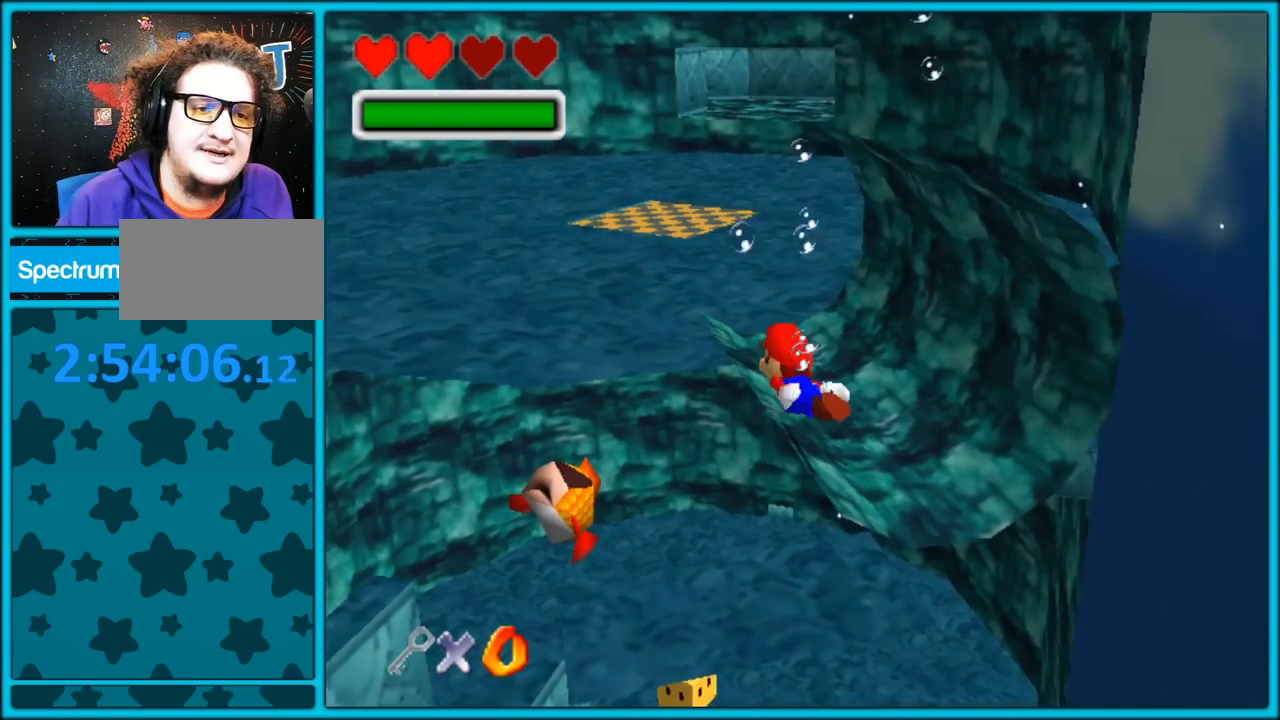
{"dt_ms": 500, "buttons": ["A"], "left_stick": "right", "button_events": [[100, "A", "down"]]}
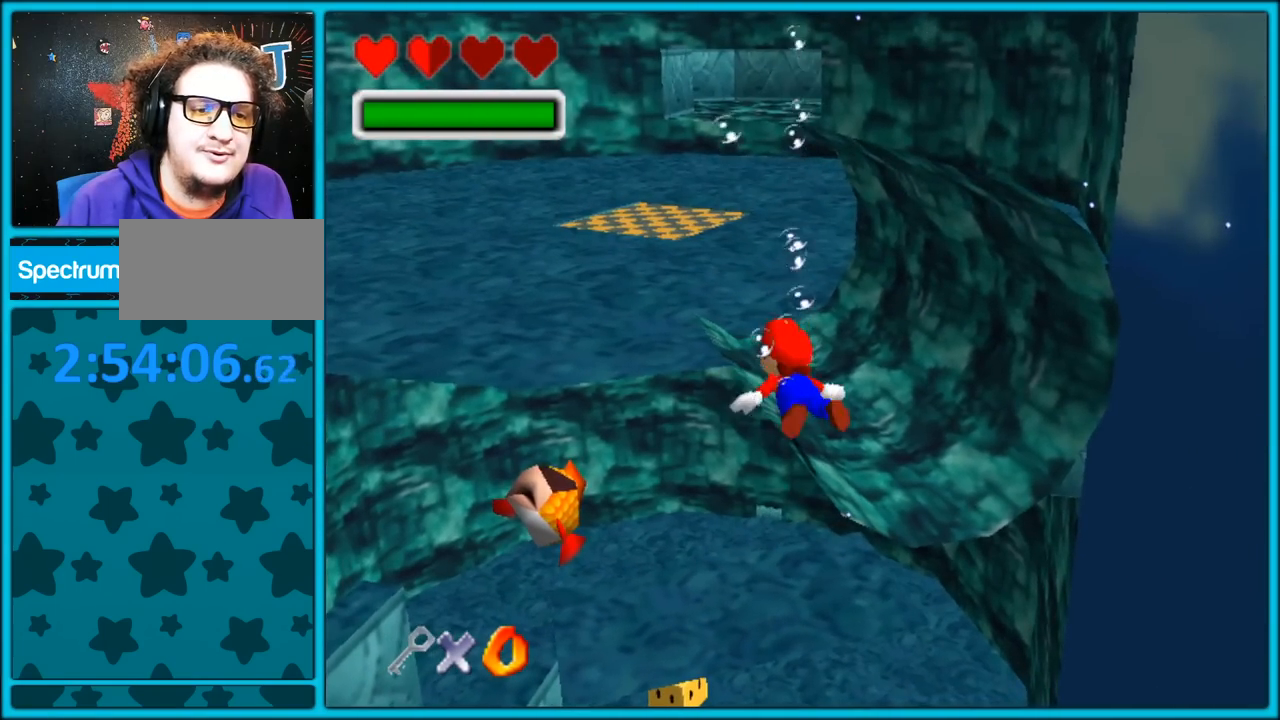
{"dt_ms": 500, "buttons": ["A"], "left_stick": "left", "button_events": [[33, "A", "up"], [317, "A", "down"]]}
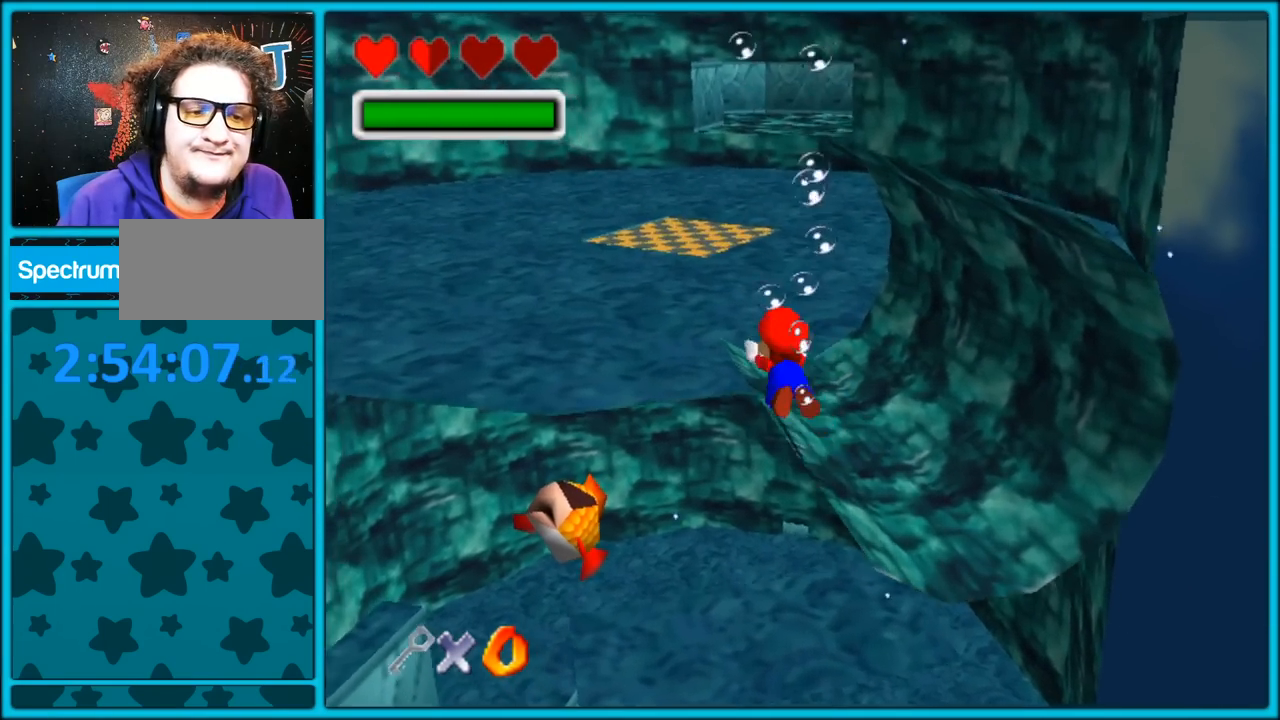
{"dt_ms": 500, "buttons": ["A"], "left_stick": "right", "button_events": [[33, "C_RIGHT", "down"], [217, "A", "up"], [367, "C_RIGHT", "up"], [467, "A", "down"]]}
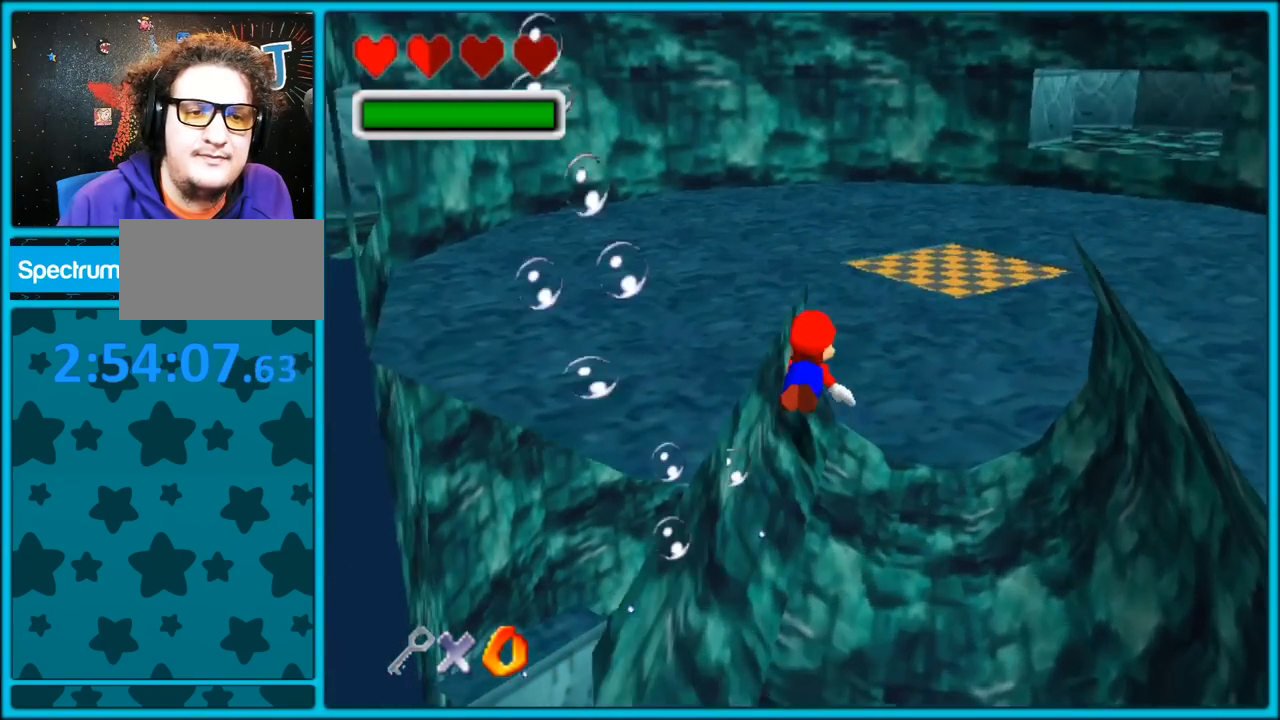
{"dt_ms": 500, "buttons": ["C_RIGHT"], "left_stick": "left", "button_events": [[183, "C_RIGHT", "down"], [433, "A", "up"]]}
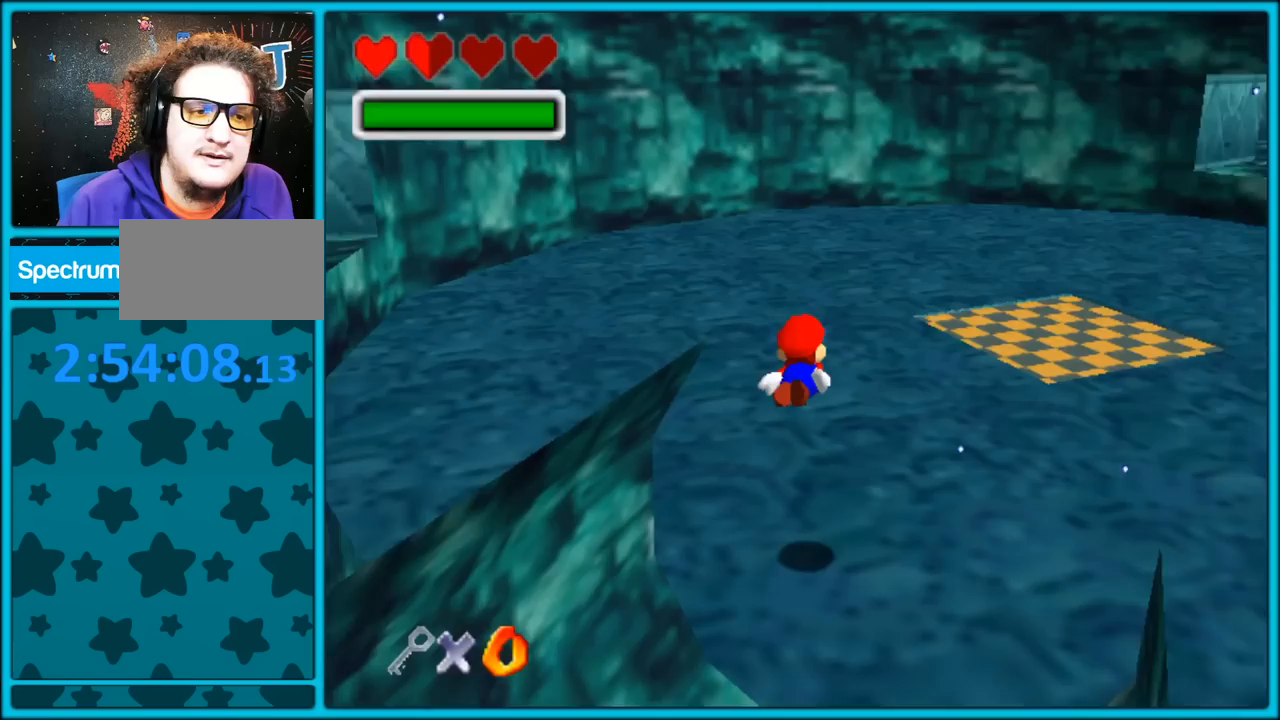
{"dt_ms": 500, "buttons": ["A", "C_RIGHT"], "left_stick": "left", "button_events": [[200, "A", "down"]]}
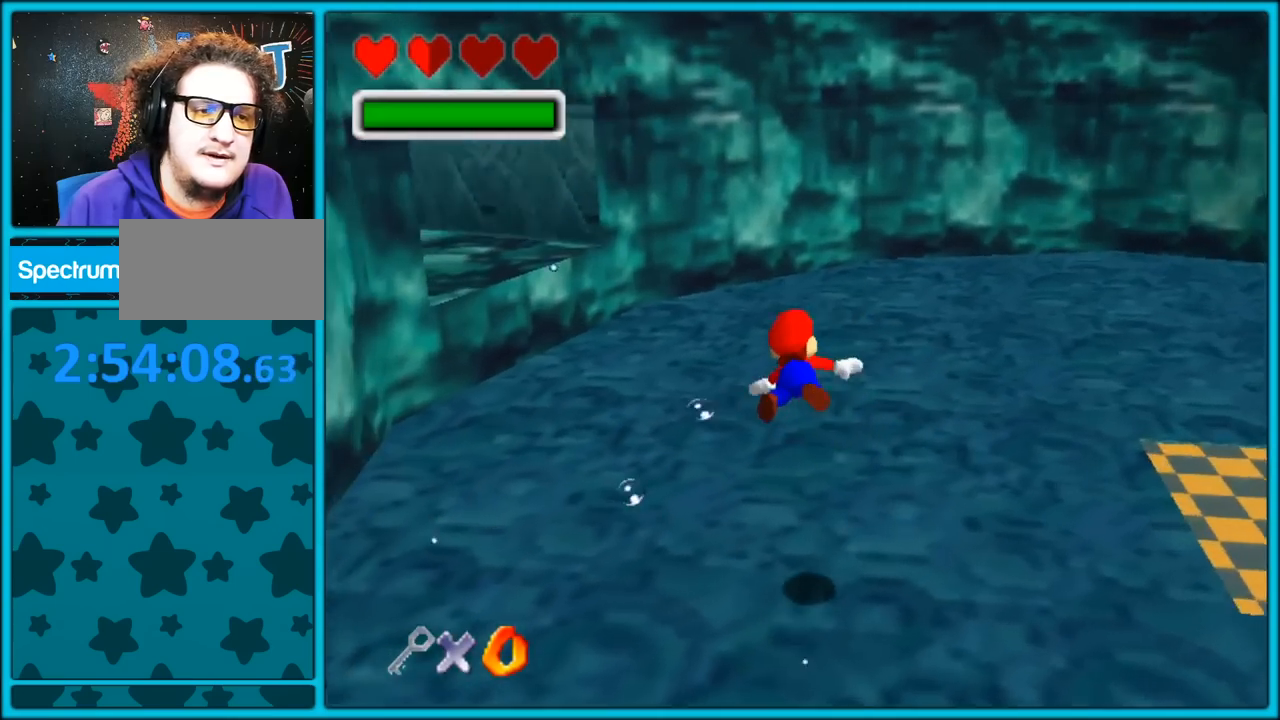
{"dt_ms": 500, "buttons": ["A"], "left_stick": "left", "button_events": [[300, "A", "up"], [333, "C_RIGHT", "up"], [483, "A", "down"]]}
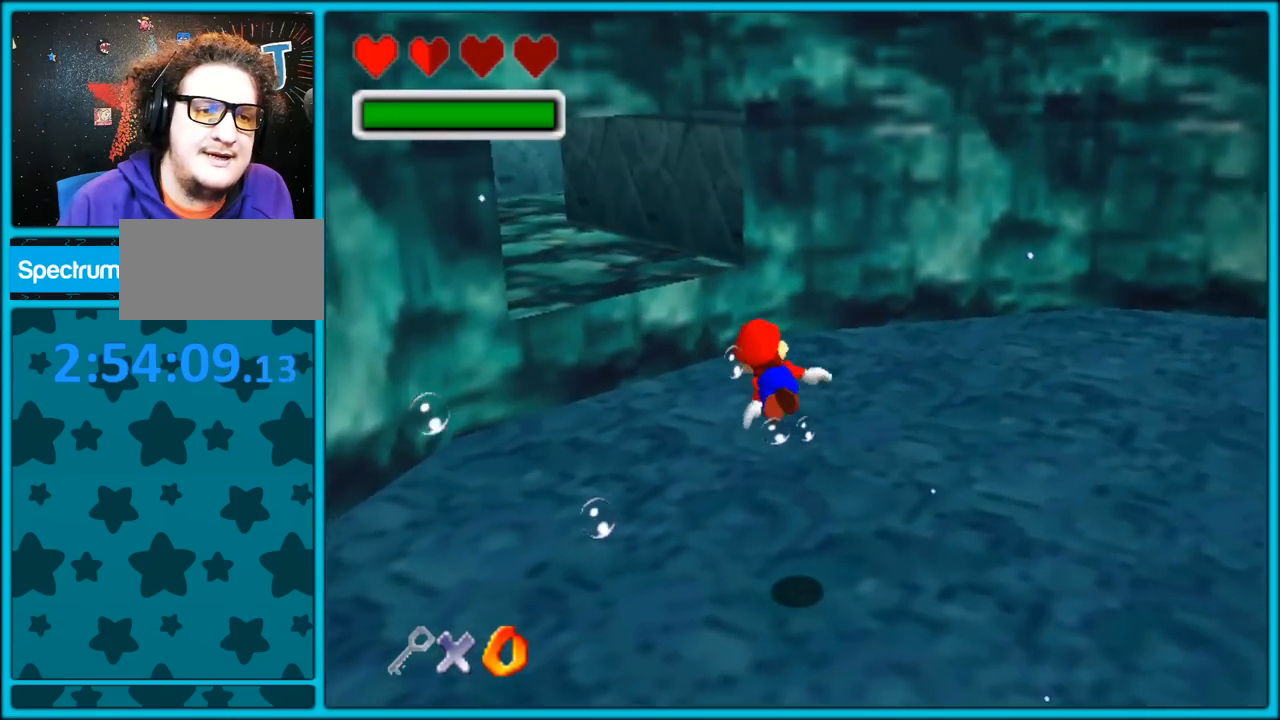
{"dt_ms": 1000, "buttons": ["C_LEFT"], "left_stick": "center", "button_events": [[217, "A", "up"], [350, "C_LEFT", "down"], [650, "A", "down"], [983, "A", "up"]]}
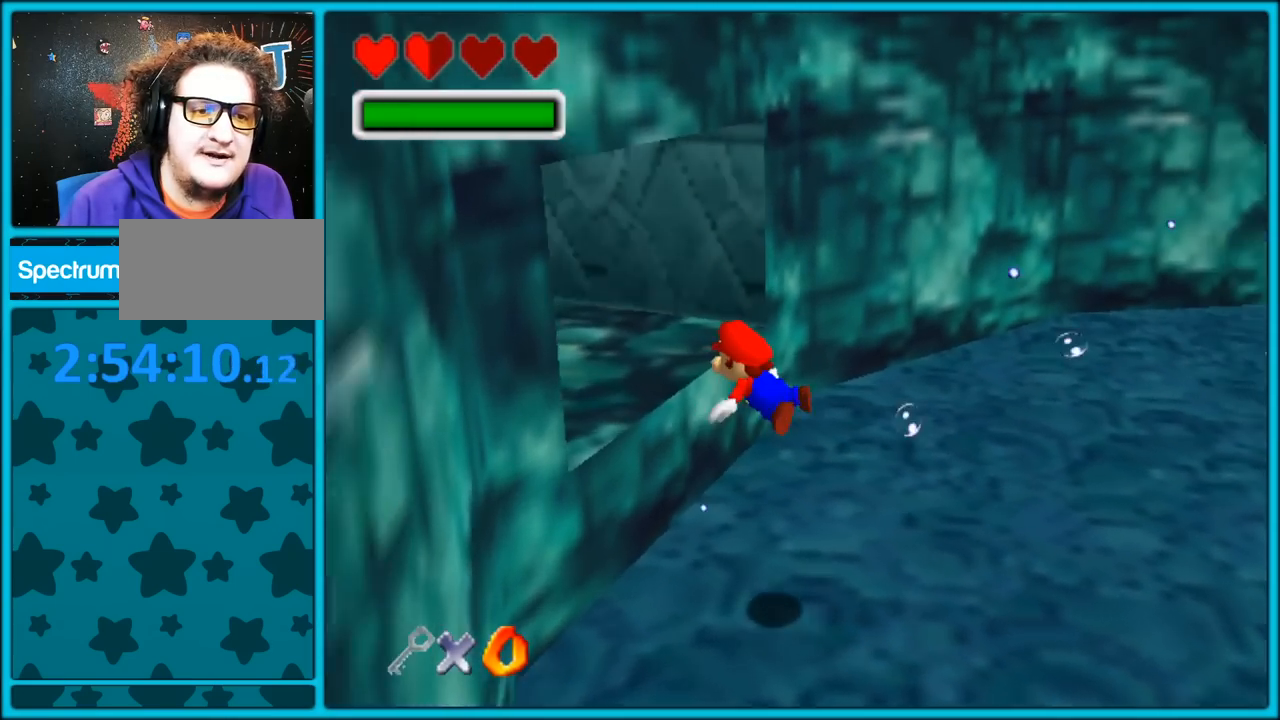
{"dt_ms": 1000, "buttons": ["A", "C_LEFT"], "left_stick": "right", "button_events": [[200, "C_UP", "down"], [217, "C_LEFT", "up"], [217, "C_UP", "up"], [300, "A", "down"], [583, "A", "up"], [683, "C_LEFT", "down"], [1000, "A", "down"]]}